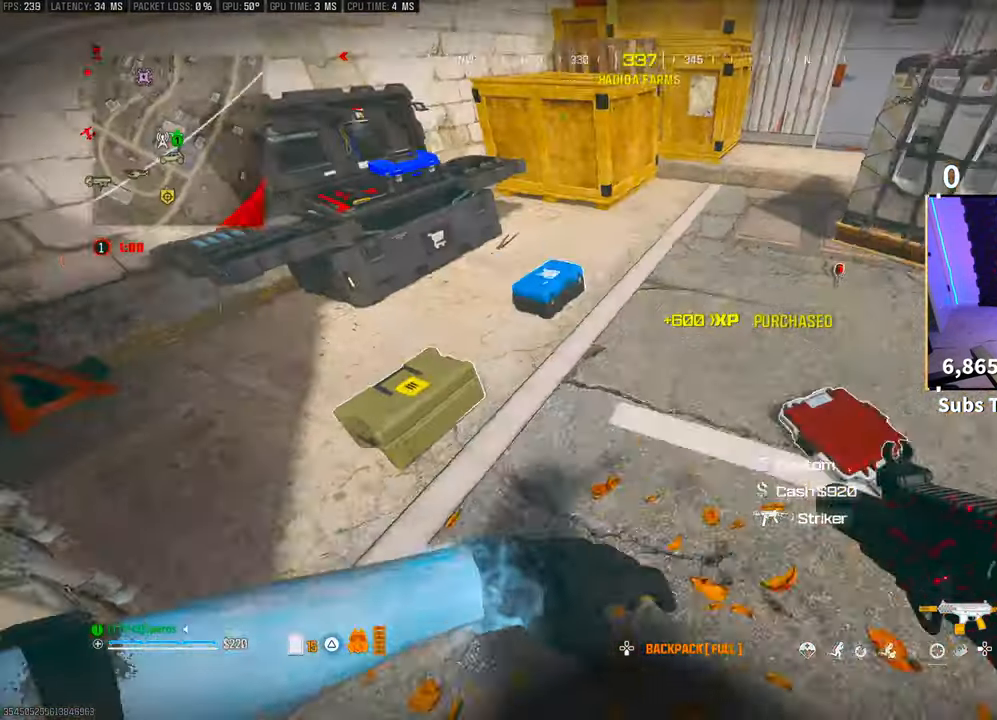
Gameplay with a controller (PlayStation layout); each line is a JSON object with the inputs held at the frame after it. "events" lists button and stick changes between this image and that frame as [ms after this image, input, new state], when the widget could be followed in between. Not read: HOME.
{"buttons": [], "left_stick": "center", "right_stick": "center", "events": [[33, "right_stick", "center"], [200, "left_stick", "up-left"], [250, "right_stick", "up-left"], [300, "right_stick", "center"], [350, "left_stick", "up-right"], [433, "left_stick", "center"]]}
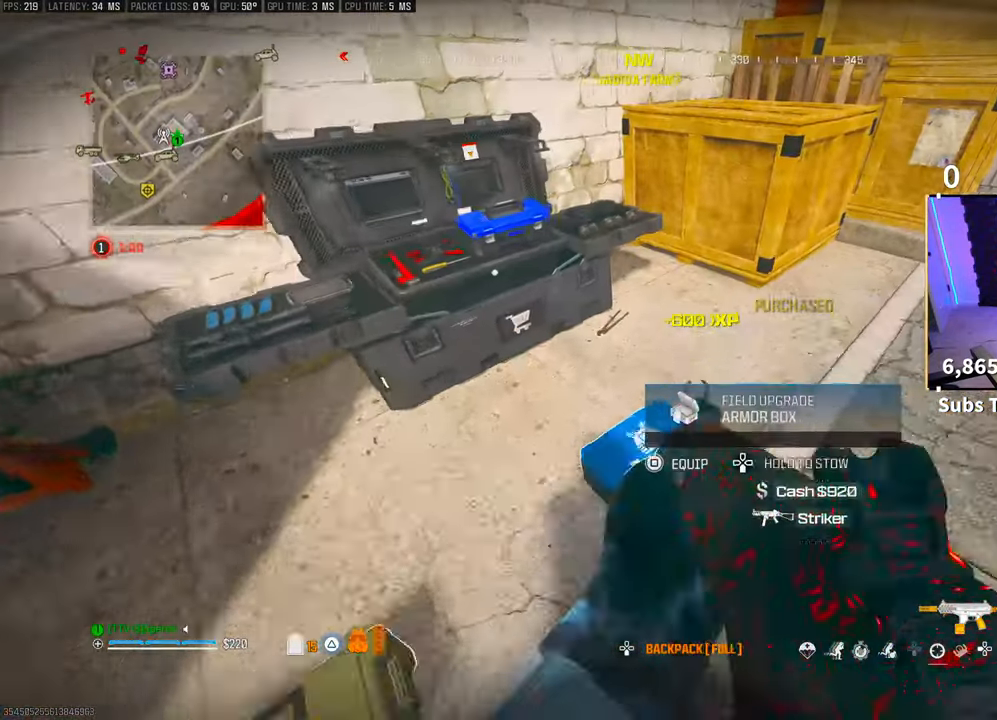
{"buttons": [], "left_stick": "center", "right_stick": "center", "events": [[300, "left_stick", "down"], [350, "left_stick", "center"]]}
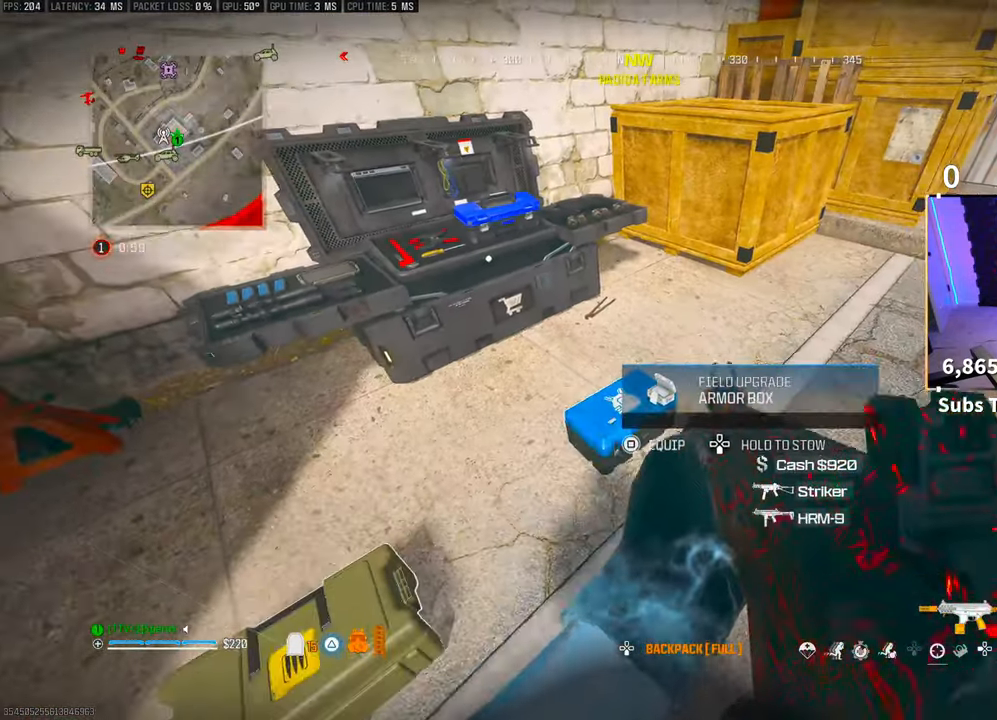
{"buttons": ["SQUARE"], "left_stick": "center", "right_stick": "center", "events": [[450, "SQUARE", "down"]]}
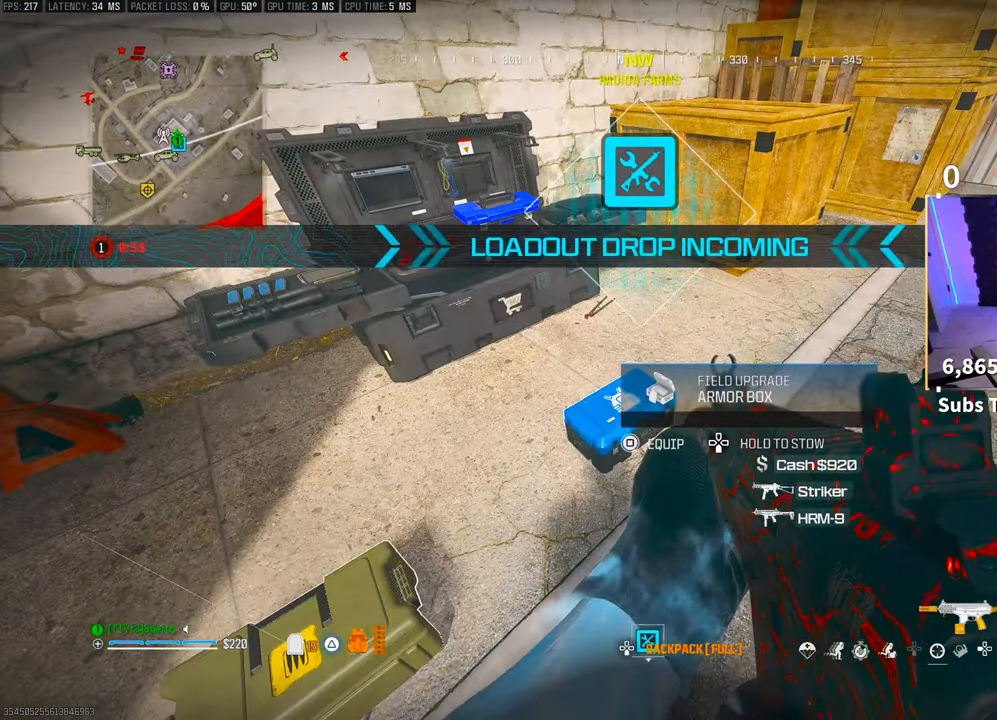
{"buttons": [], "left_stick": "center", "right_stick": "center", "events": [[50, "SQUARE", "up"], [333, "DPAD_DOWN", "down"], [433, "DPAD_DOWN", "up"]]}
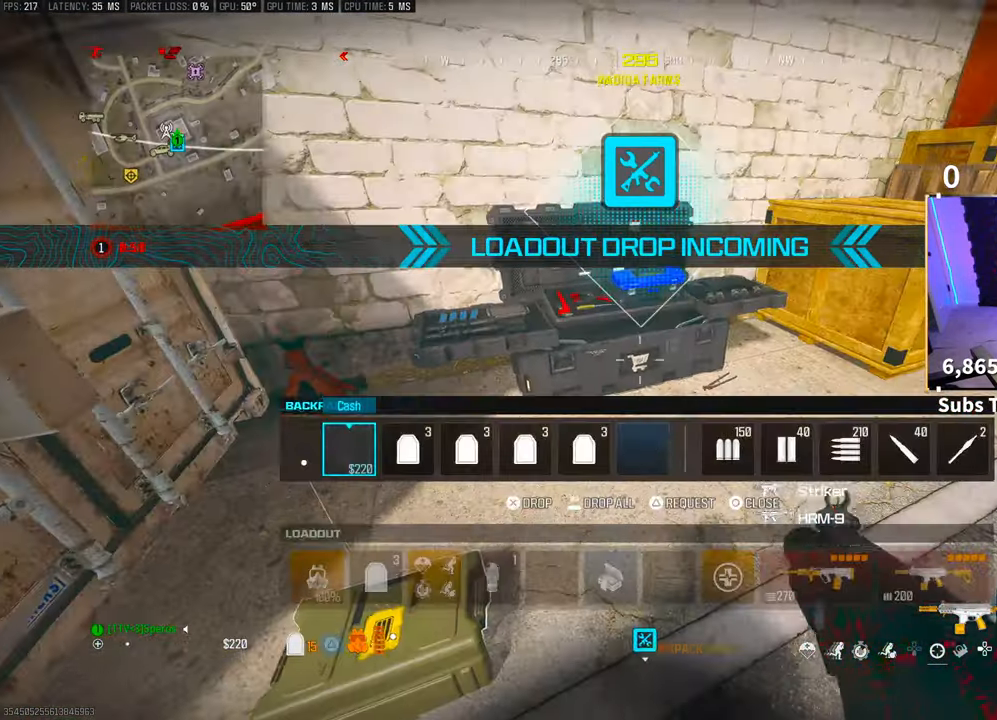
{"buttons": [], "left_stick": "center", "right_stick": "center", "events": [[183, "right_stick", "left"], [283, "right_stick", "center"], [433, "CIRCLE", "down"], [500, "CIRCLE", "up"]]}
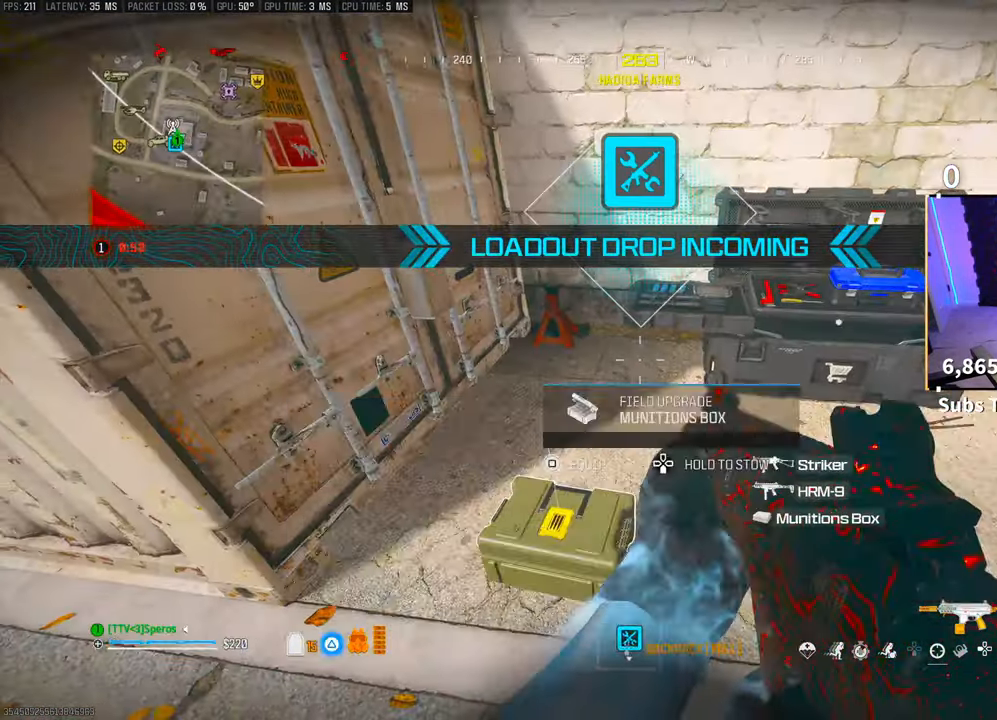
{"buttons": [], "left_stick": "center", "right_stick": "left", "events": [[150, "right_stick", "left"], [183, "DPAD_DOWN", "down"], [250, "DPAD_DOWN", "up"], [350, "right_stick", "center"], [400, "right_stick", "left"]]}
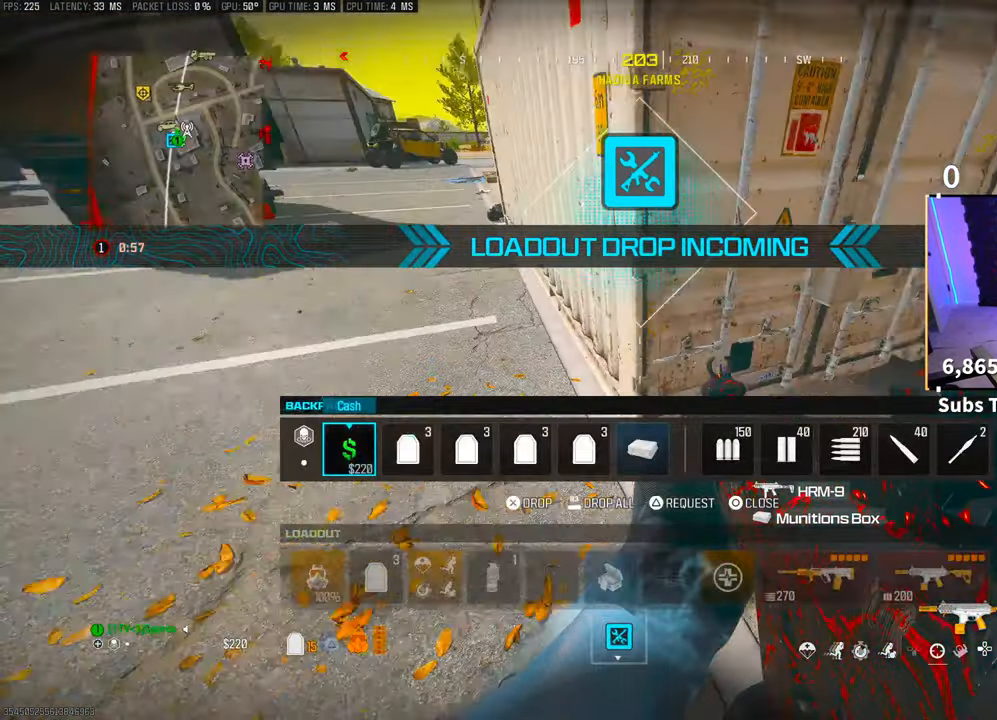
{"buttons": ["DPAD_LEFT"], "left_stick": "center", "right_stick": "center", "events": [[33, "DPAD_RIGHT", "down"], [100, "right_stick", "center"], [133, "DPAD_RIGHT", "up"], [200, "DPAD_RIGHT", "down"], [300, "DPAD_RIGHT", "up"], [483, "DPAD_LEFT", "down"]]}
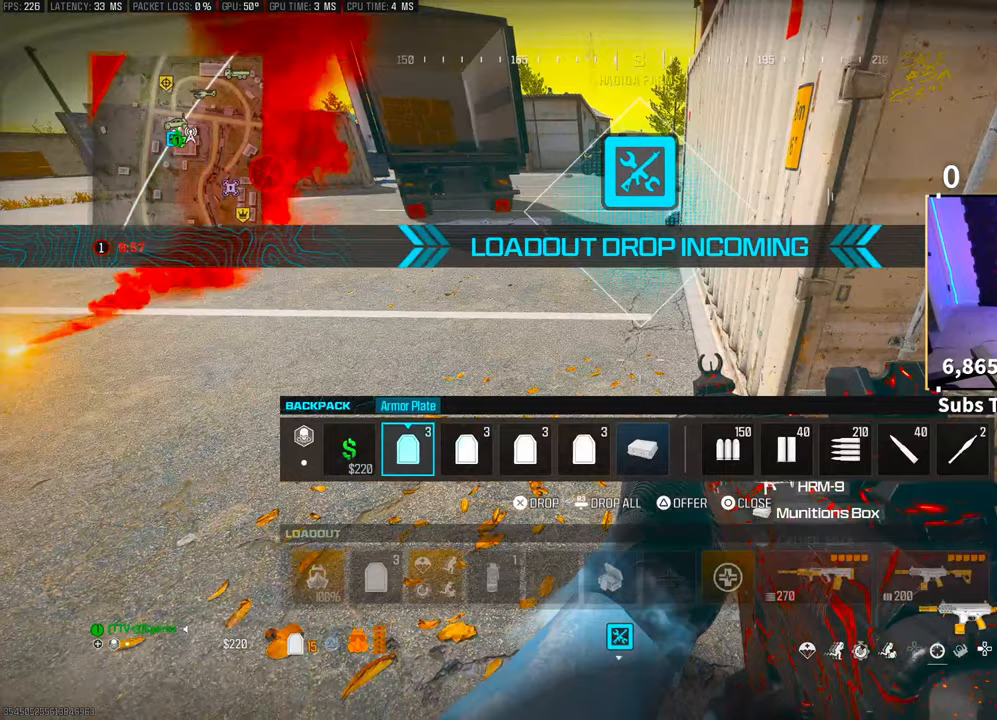
{"buttons": ["DPAD_RIGHT"], "left_stick": "center", "right_stick": "center", "events": [[50, "DPAD_LEFT", "up"], [250, "DPAD_RIGHT", "down"], [350, "DPAD_RIGHT", "up"], [450, "DPAD_RIGHT", "down"]]}
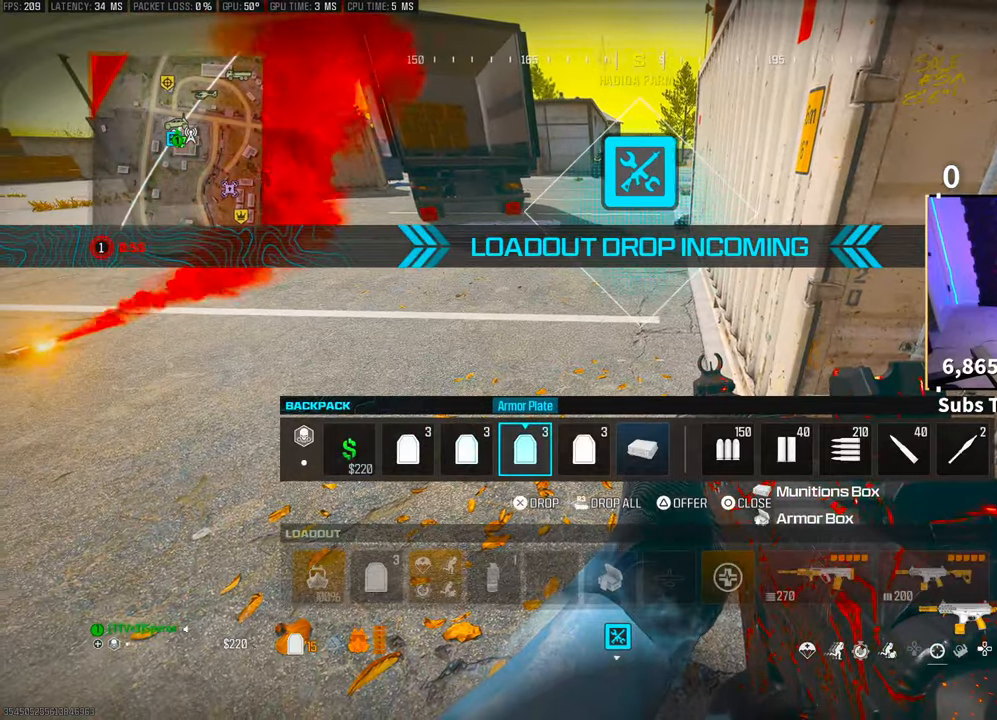
{"buttons": ["CIRCLE"], "left_stick": "center", "right_stick": "center", "events": [[33, "DPAD_RIGHT", "up"], [100, "DPAD_RIGHT", "down"], [183, "DPAD_RIGHT", "up"], [250, "DPAD_RIGHT", "down"], [350, "DPAD_RIGHT", "up"], [350, "SQUARE", "down"], [433, "SQUARE", "up"], [500, "CIRCLE", "down"]]}
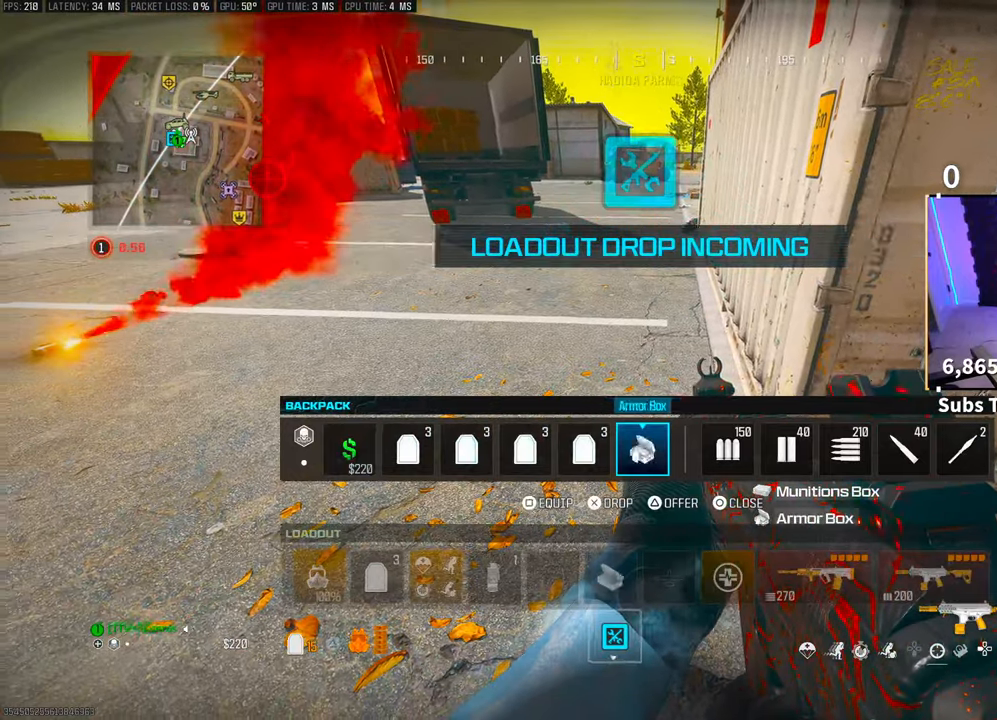
{"buttons": ["CROSS", "R3"], "left_stick": "up-right", "right_stick": "center", "events": [[83, "CIRCLE", "up"], [100, "left_stick", "up"], [150, "L1", "down"], [150, "R1", "down"], [250, "L1", "up"], [300, "R1", "up"], [400, "R3", "down"], [467, "left_stick", "up-right"], [500, "CROSS", "down"]]}
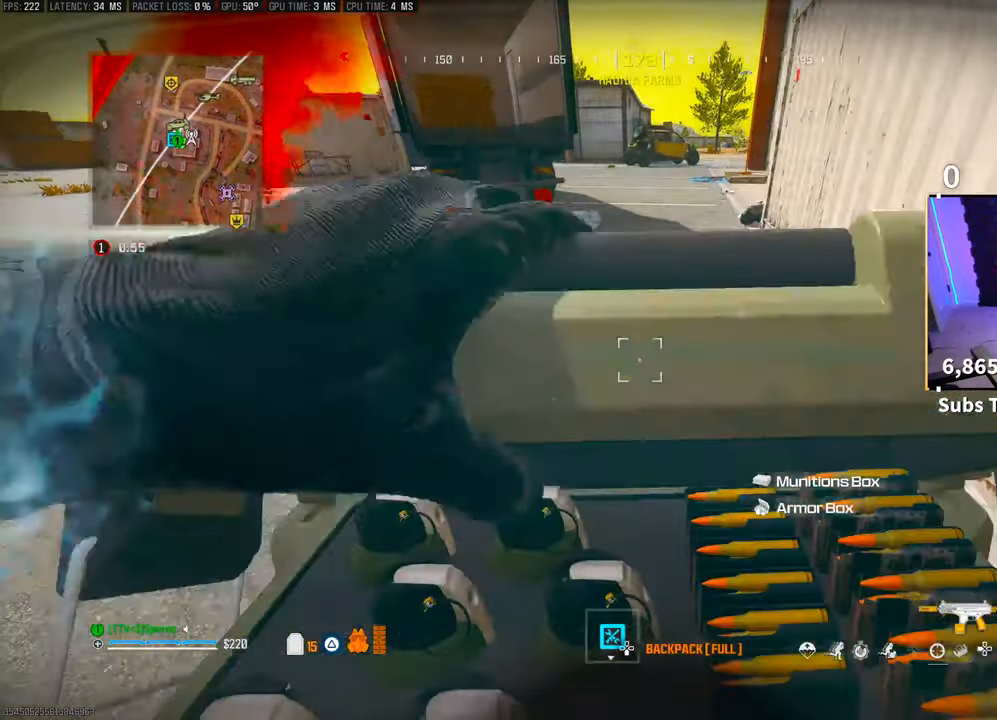
{"buttons": [], "left_stick": "center", "right_stick": "center", "events": [[50, "R3", "up"], [133, "CROSS", "up"], [133, "left_stick", "up"], [500, "left_stick", "center"]]}
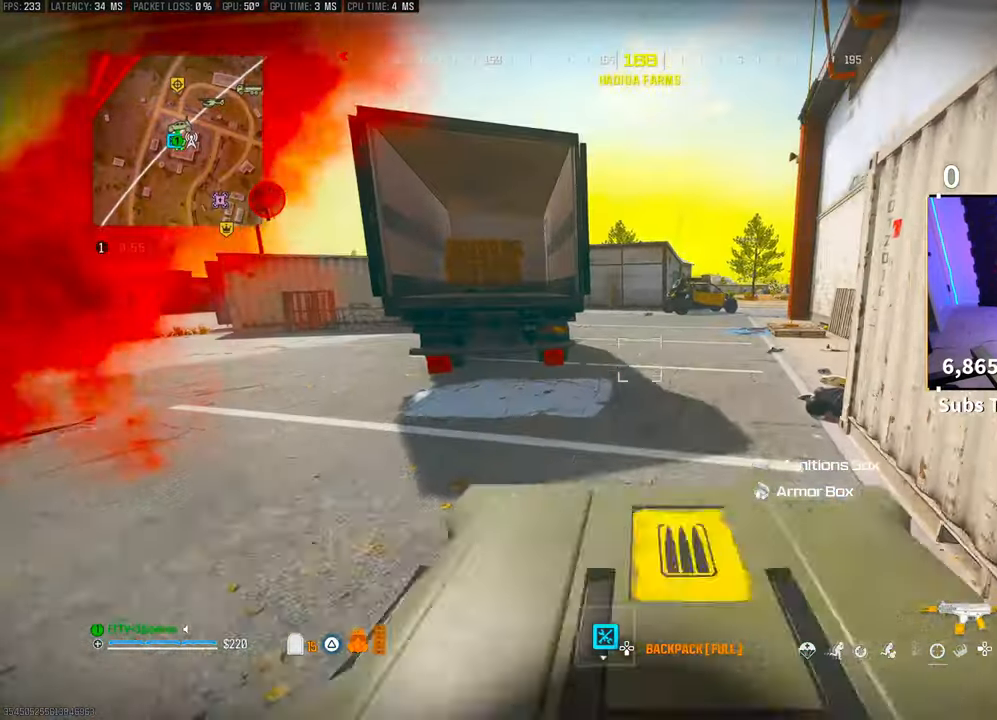
{"buttons": ["DPAD_RIGHT"], "left_stick": "center", "right_stick": "center", "events": [[150, "DPAD_DOWN", "down"], [250, "DPAD_DOWN", "up"], [400, "DPAD_RIGHT", "down"]]}
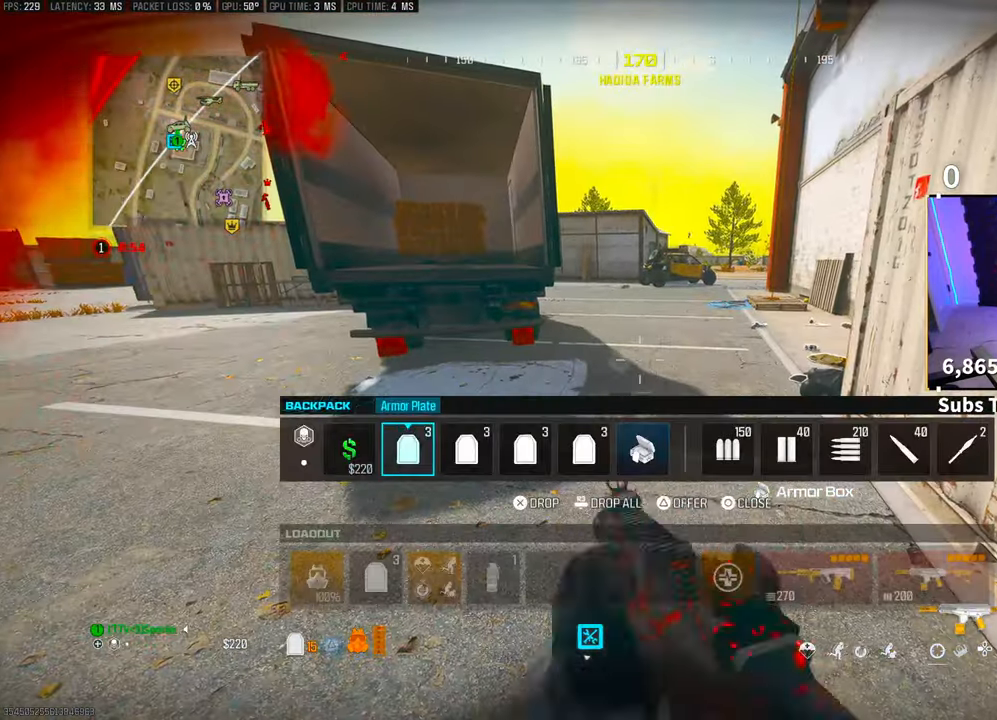
{"buttons": [], "left_stick": "center", "right_stick": "center", "events": [[33, "DPAD_RIGHT", "up"], [250, "left_stick", "down-right"], [433, "left_stick", "center"]]}
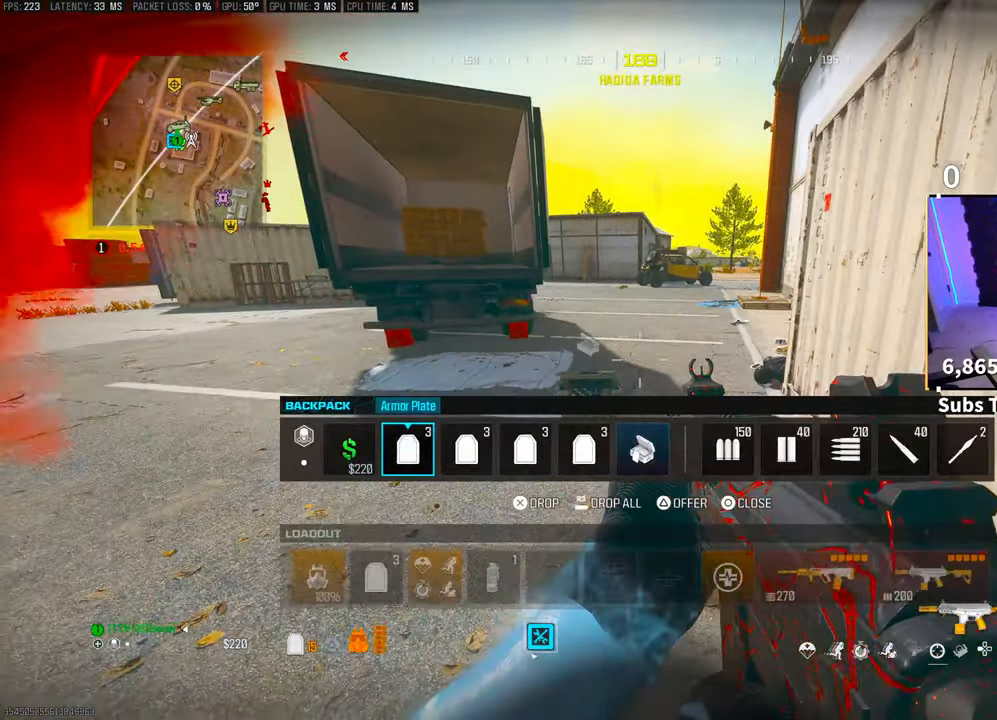
{"buttons": ["DPAD_RIGHT"], "left_stick": "center", "right_stick": "center", "events": [[50, "R3", "down"], [150, "R3", "up"], [183, "DPAD_RIGHT", "down"], [250, "DPAD_RIGHT", "up"], [350, "DPAD_RIGHT", "down"], [400, "DPAD_RIGHT", "up"], [500, "DPAD_RIGHT", "down"]]}
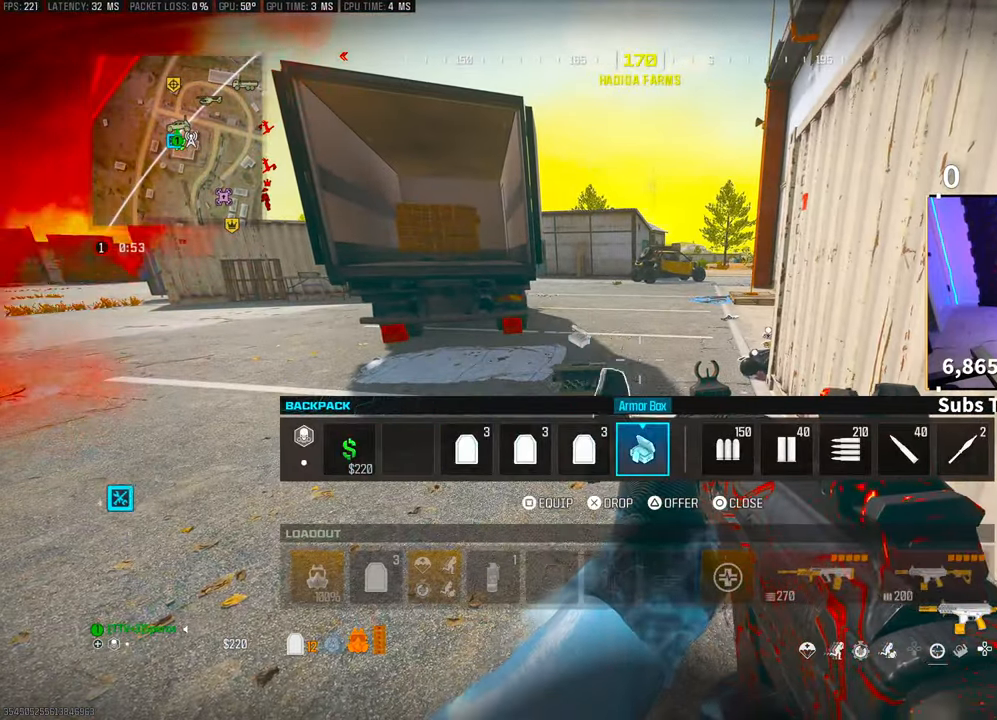
{"buttons": [], "left_stick": "center", "right_stick": "center", "events": [[100, "DPAD_RIGHT", "up"], [150, "SQUARE", "down"], [250, "SQUARE", "up"], [383, "CIRCLE", "down"], [450, "CIRCLE", "up"]]}
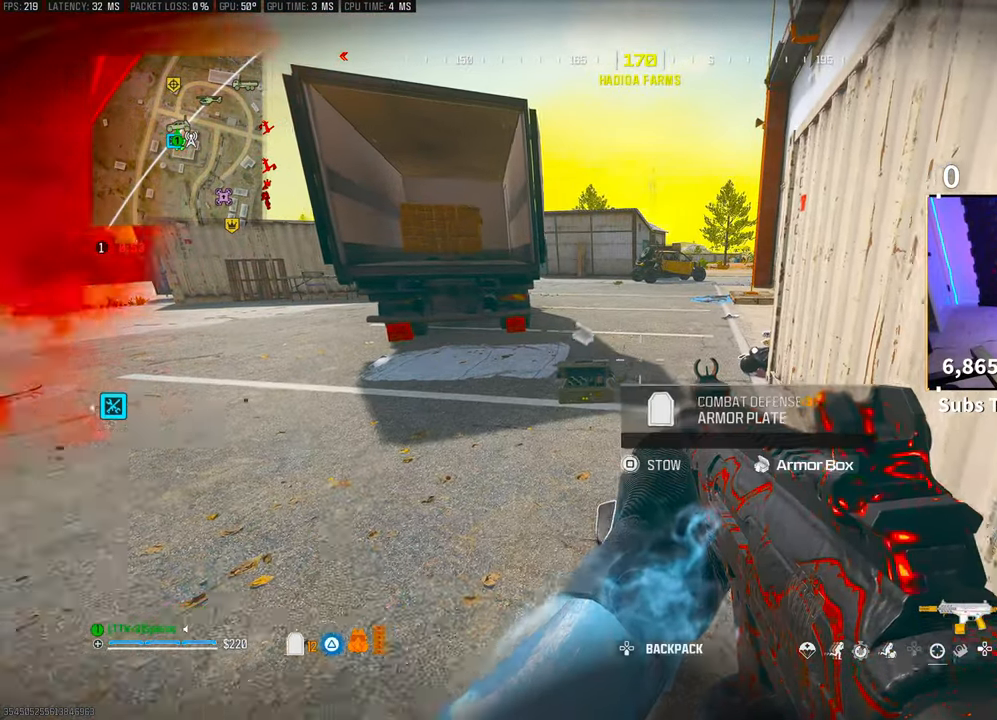
{"buttons": [], "left_stick": "down", "right_stick": "center", "events": [[33, "TRIANGLE", "down"], [83, "TRIANGLE", "up"], [283, "left_stick", "up"], [300, "SQUARE", "down"], [400, "SQUARE", "up"], [483, "left_stick", "down"]]}
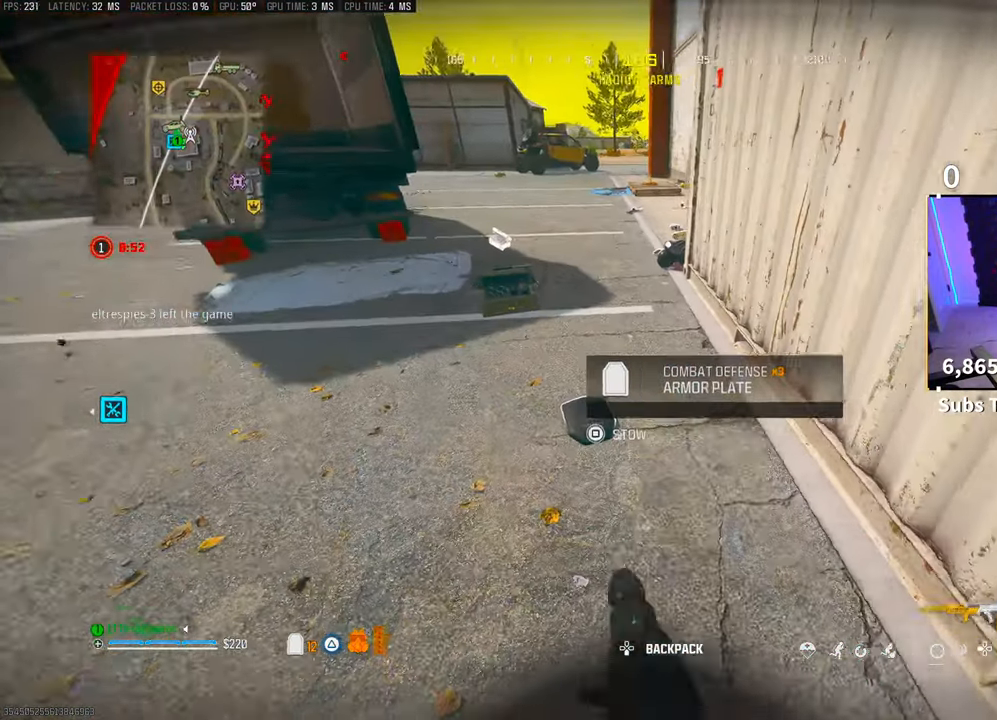
{"buttons": [], "left_stick": "down-right", "right_stick": "right", "events": [[83, "left_stick", "center"], [100, "right_stick", "right"], [200, "right_stick", "center"], [250, "right_stick", "left"], [350, "right_stick", "center"], [500, "left_stick", "down-right"], [500, "right_stick", "right"]]}
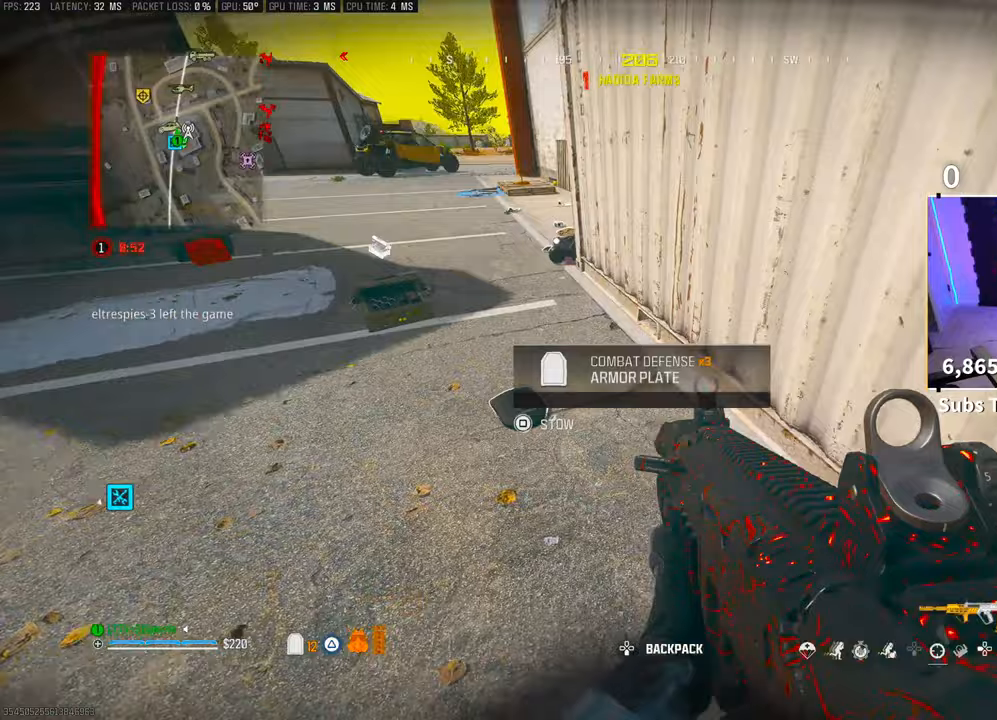
{"buttons": [], "left_stick": "up-right", "right_stick": "center", "events": [[200, "left_stick", "right"], [300, "right_stick", "center"], [333, "left_stick", "center"], [350, "TRIANGLE", "down"], [433, "TRIANGLE", "up"], [450, "left_stick", "up-right"]]}
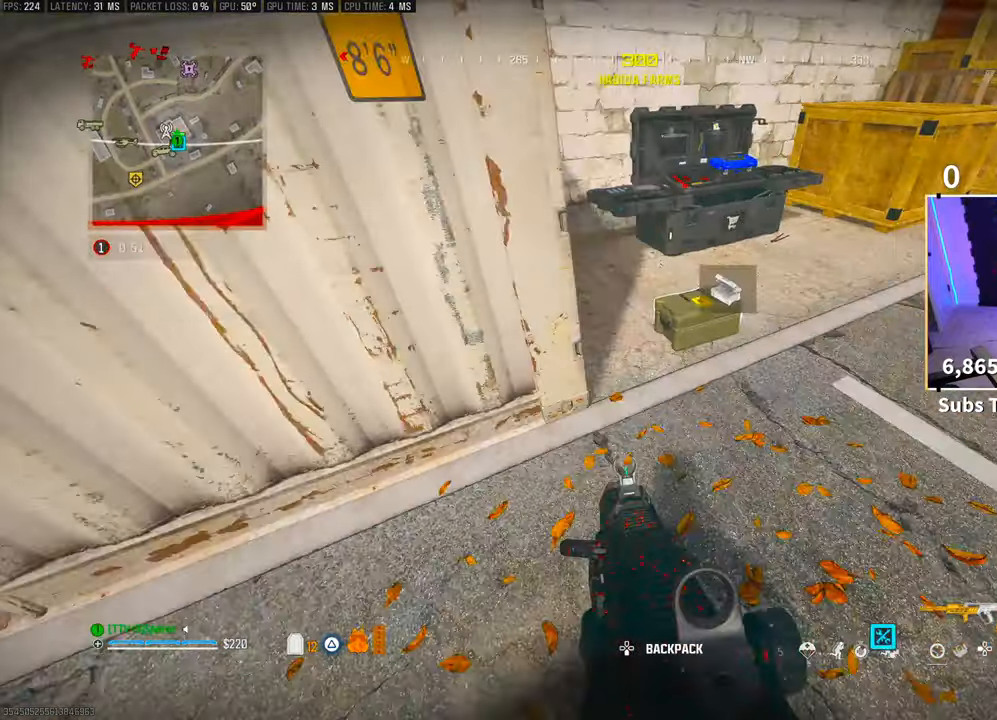
{"buttons": [], "left_stick": "up-left", "right_stick": "left", "events": [[150, "SQUARE", "down"], [183, "SQUARE", "up"], [183, "left_stick", "center"], [183, "right_stick", "left"], [250, "left_stick", "left"], [400, "left_stick", "up-left"]]}
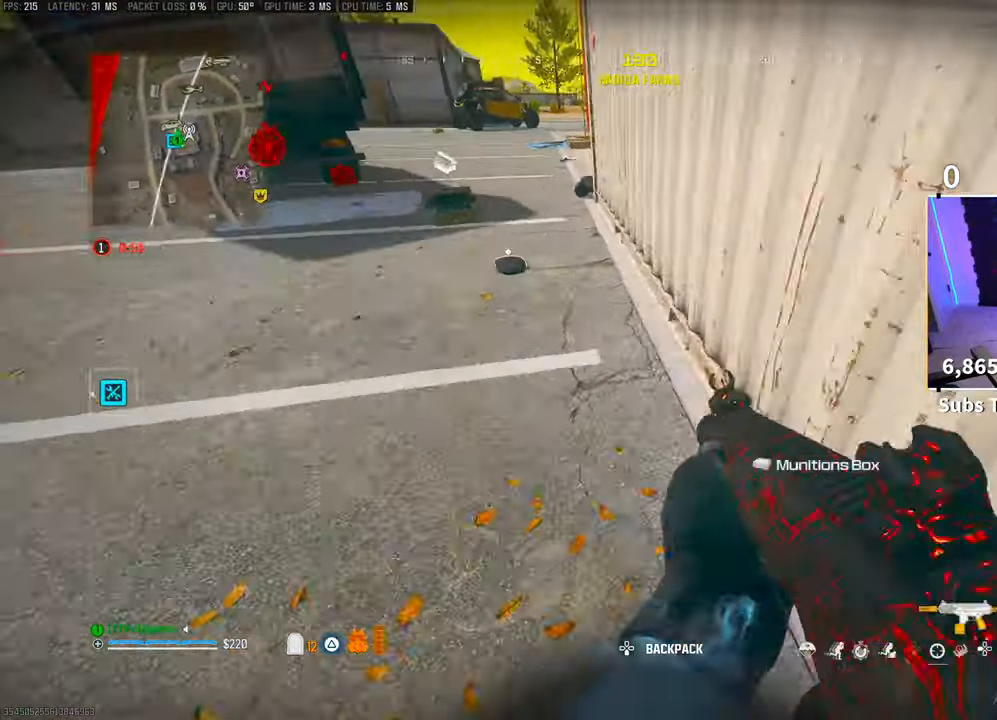
{"buttons": [], "left_stick": "center", "right_stick": "right", "events": [[33, "right_stick", "center"], [300, "SQUARE", "down"], [300, "left_stick", "center"], [300, "right_stick", "right"], [400, "SQUARE", "up"]]}
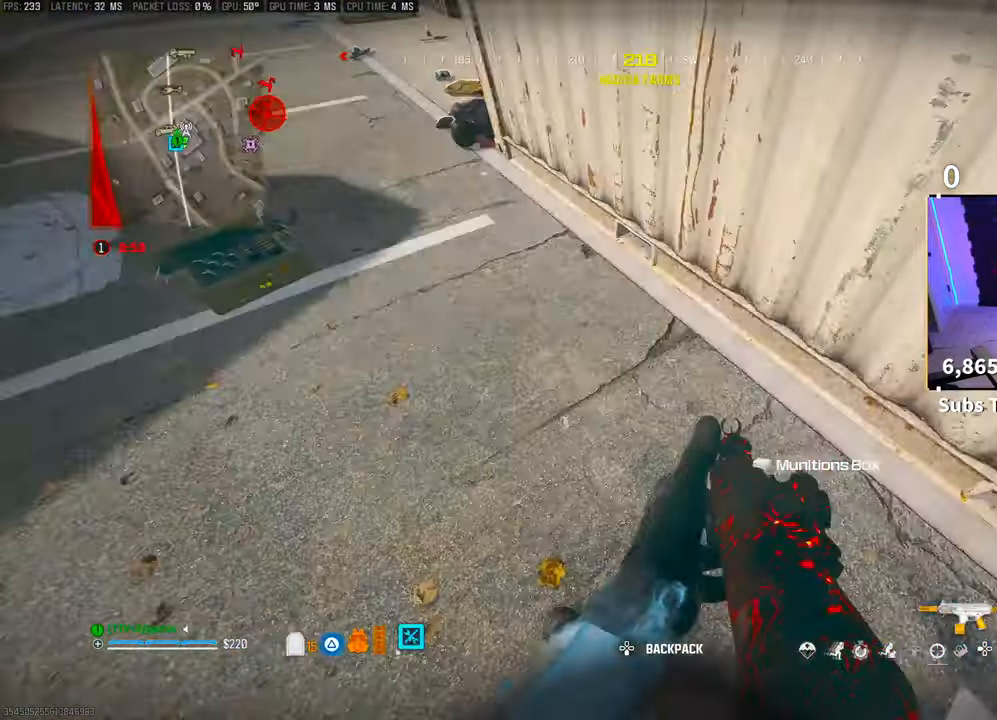
{"buttons": [], "left_stick": "center", "right_stick": "center", "events": [[233, "right_stick", "center"], [250, "left_stick", "up-right"], [450, "left_stick", "center"]]}
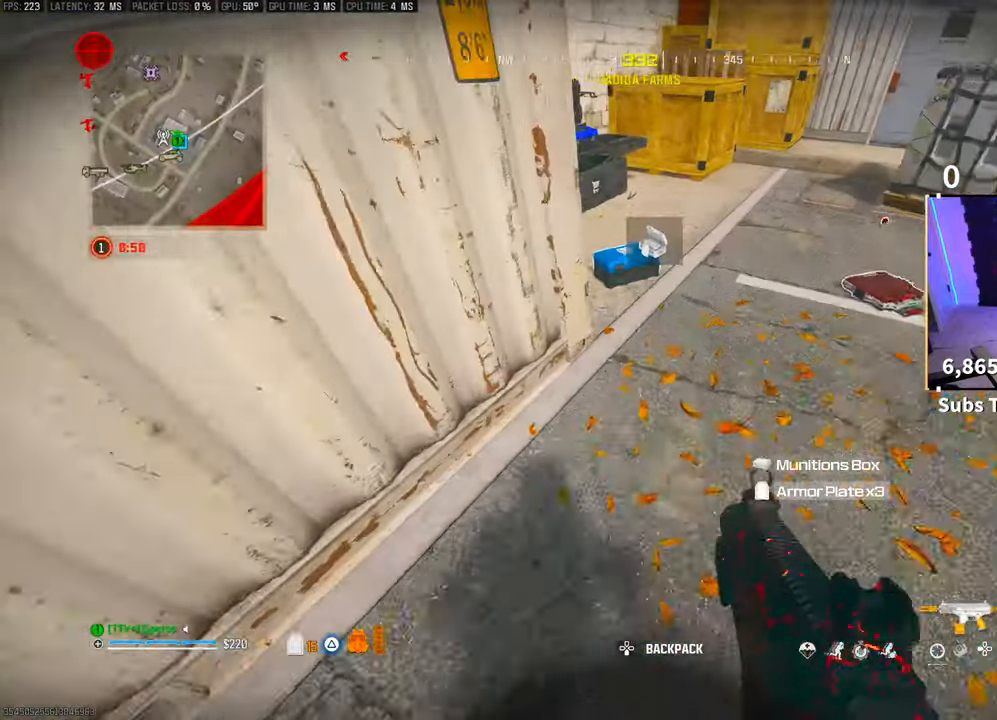
{"buttons": ["DPAD_RIGHT"], "left_stick": "center", "right_stick": "center", "events": [[300, "DPAD_DOWN", "down"], [383, "DPAD_DOWN", "up"], [483, "DPAD_RIGHT", "down"]]}
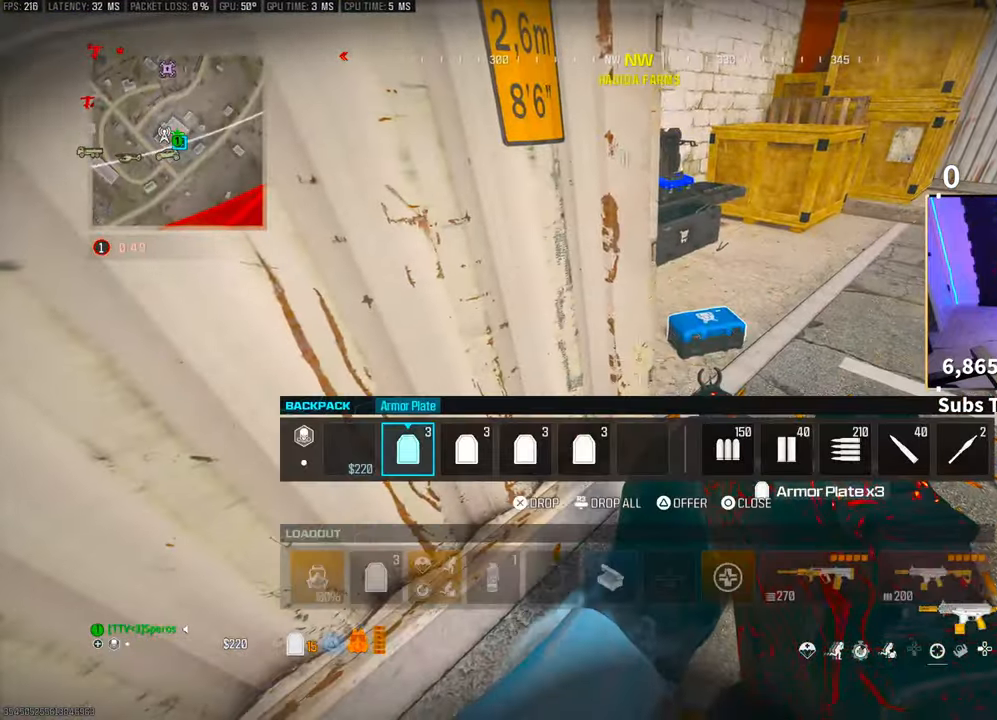
{"buttons": ["DPAD_DOWN"], "left_stick": "center", "right_stick": "center", "events": [[50, "DPAD_RIGHT", "up"], [83, "R3", "down"], [133, "R3", "up"], [250, "CIRCLE", "down"], [250, "left_stick", "up-right"], [333, "CIRCLE", "up"], [350, "left_stick", "center"], [500, "DPAD_DOWN", "down"]]}
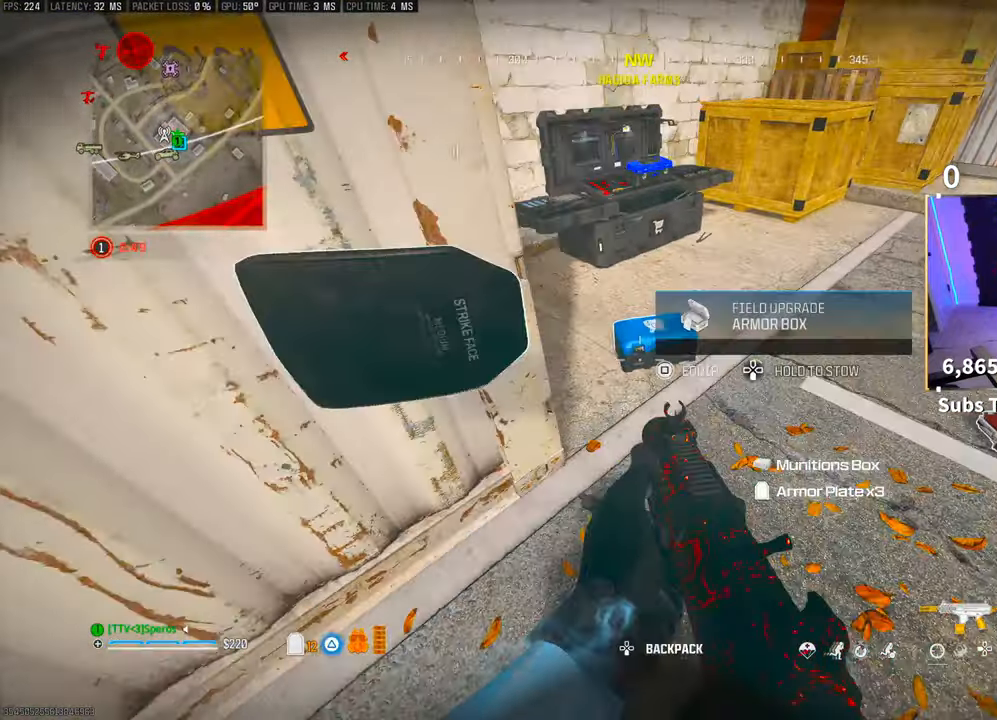
{"buttons": ["SQUARE"], "left_stick": "down-left", "right_stick": "center", "events": [[333, "DPAD_DOWN", "up"], [500, "SQUARE", "down"], [500, "left_stick", "down-left"]]}
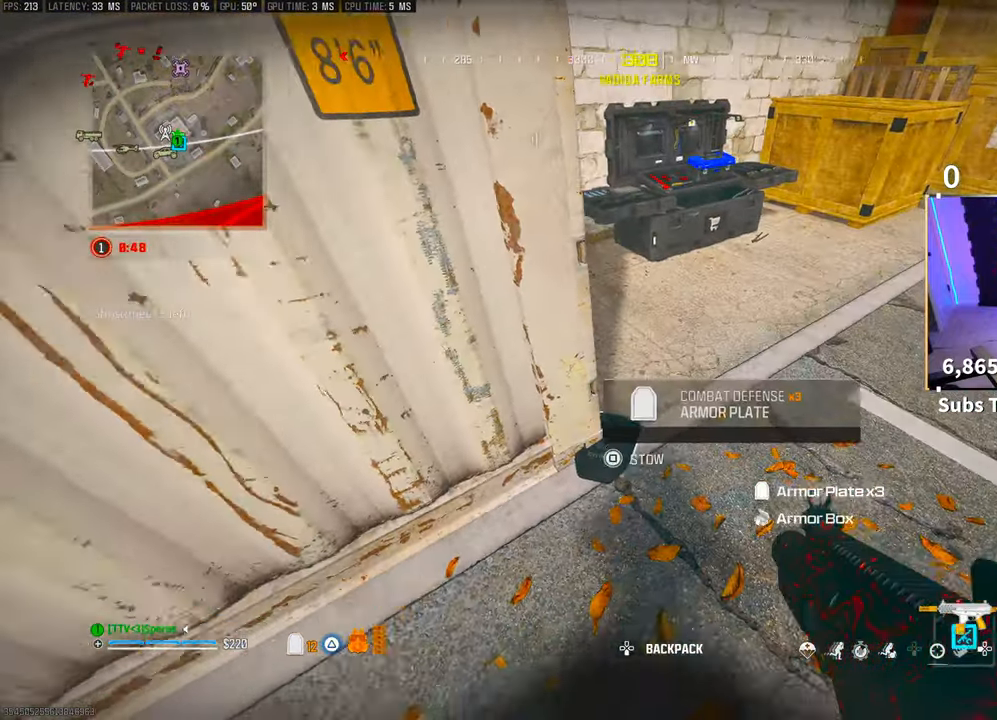
{"buttons": [], "left_stick": "right", "right_stick": "right", "events": [[83, "SQUARE", "up"], [100, "left_stick", "down"], [250, "right_stick", "right"], [333, "left_stick", "down-right"], [500, "left_stick", "right"]]}
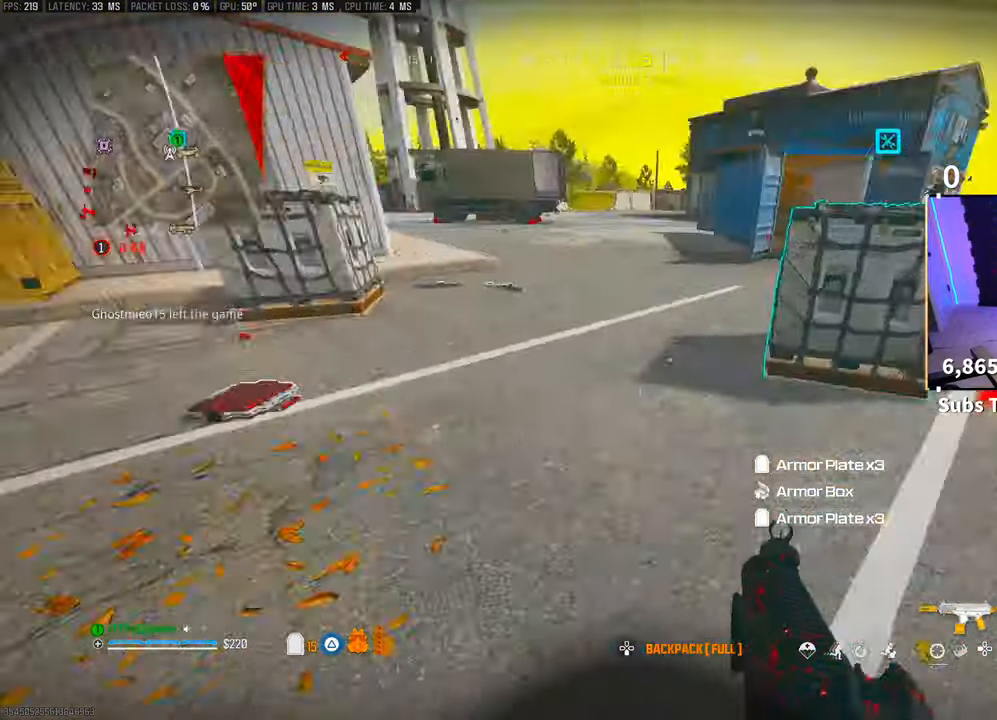
{"buttons": [], "left_stick": "center", "right_stick": "center", "events": [[50, "left_stick", "up-right"], [100, "right_stick", "center"], [183, "left_stick", "up"], [350, "left_stick", "left"], [500, "left_stick", "center"]]}
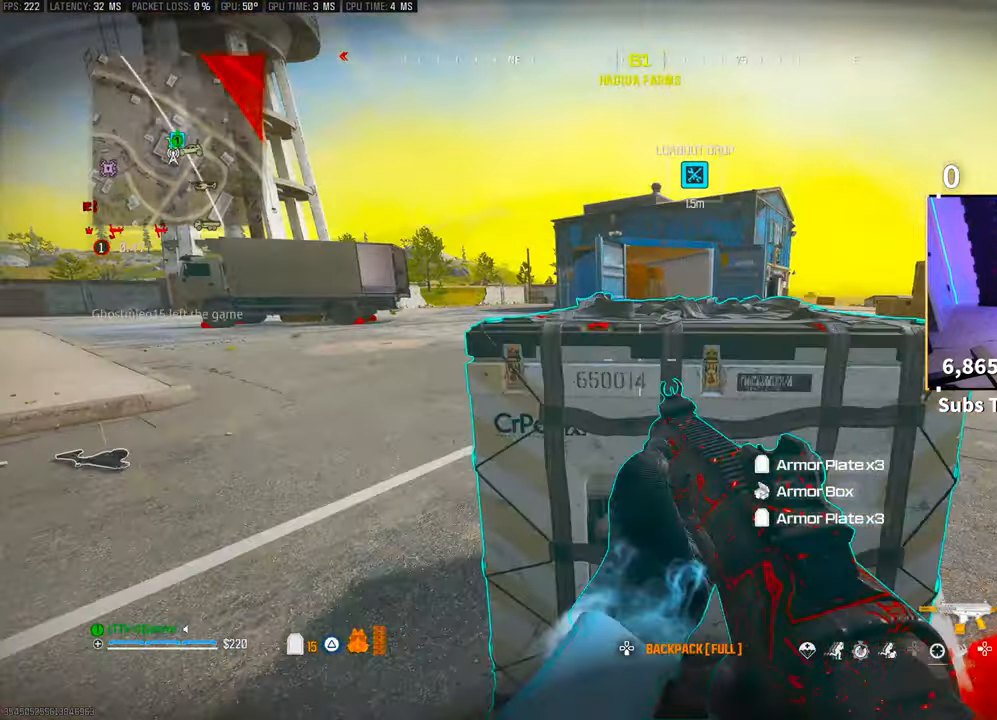
{"buttons": [], "left_stick": "center", "right_stick": "center", "events": [[100, "SQUARE", "down"], [450, "SQUARE", "up"]]}
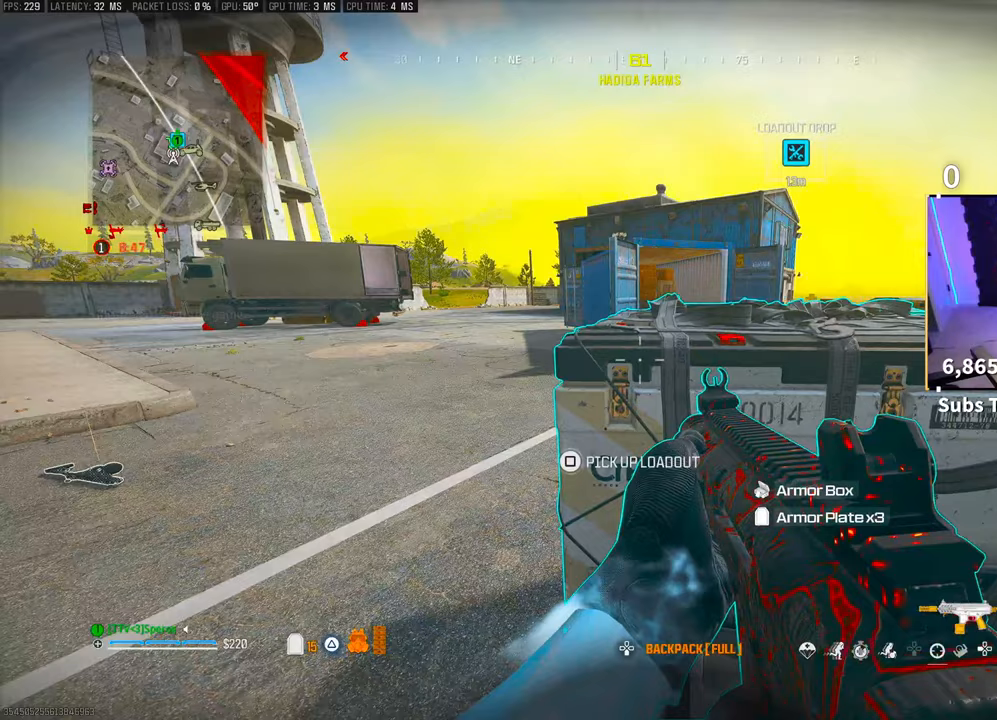
{"buttons": ["SQUARE"], "left_stick": "center", "right_stick": "center", "events": [[50, "SQUARE", "down"]]}
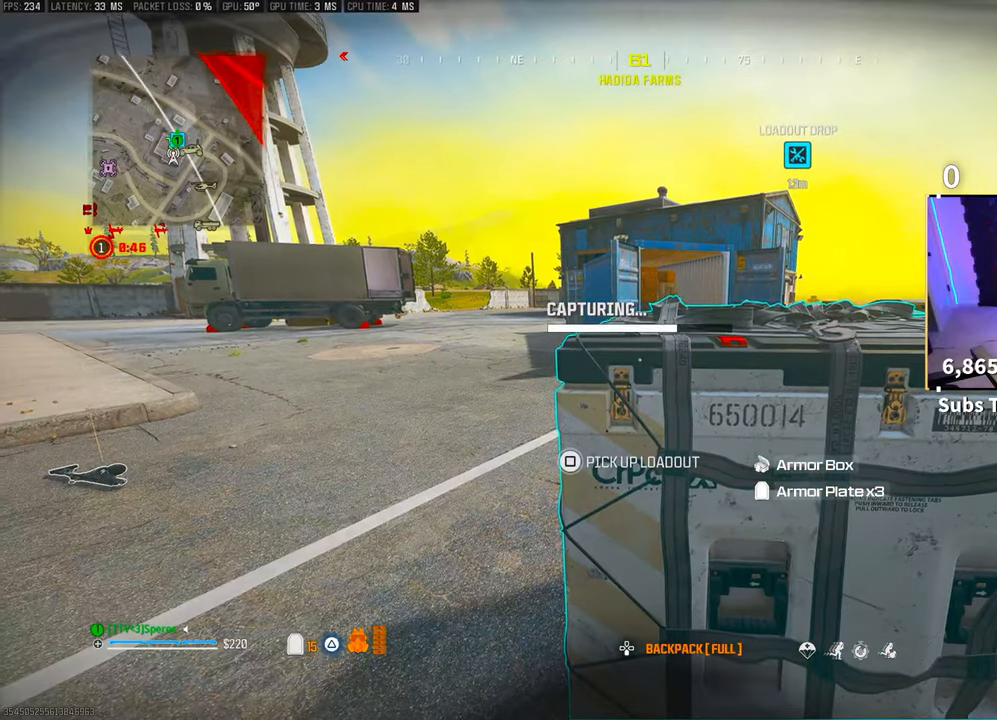
{"buttons": [], "left_stick": "center", "right_stick": "center", "events": [[250, "SQUARE", "up"], [350, "CROSS", "down"], [450, "CROSS", "up"]]}